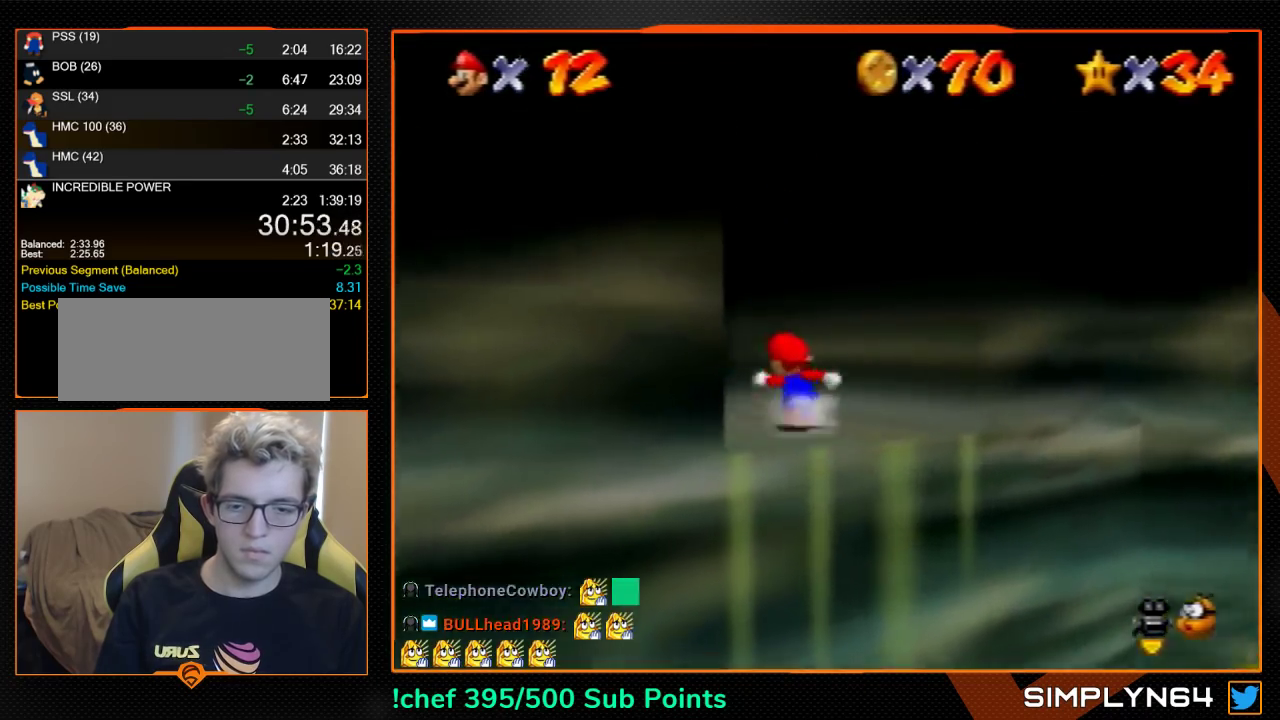
Gameplay with a controller (Nintendo layout); each line is a JSON object with the inputs held at the frame after it. "events" lists button and stick changes between this image and that frame as [ms after this image, input, new state], when the widget could be followed in between. Not read: L3 R3.
{"buttons": [], "left_stick": "up", "events": [[300, "left_stick", "up"]]}
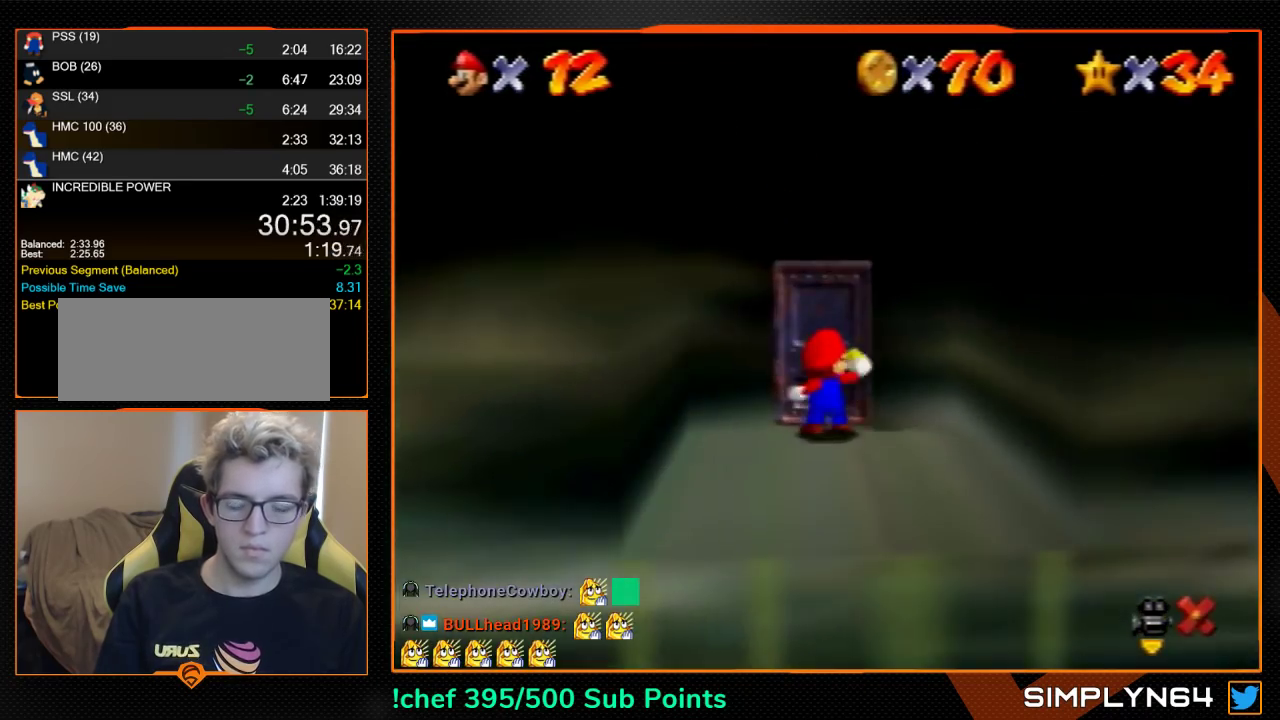
{"buttons": [], "left_stick": "up-left", "events": [[67, "left_stick", "center"], [133, "A", "down"], [133, "B", "down"], [233, "B", "up"], [267, "A", "up"], [267, "left_stick", "up-left"]]}
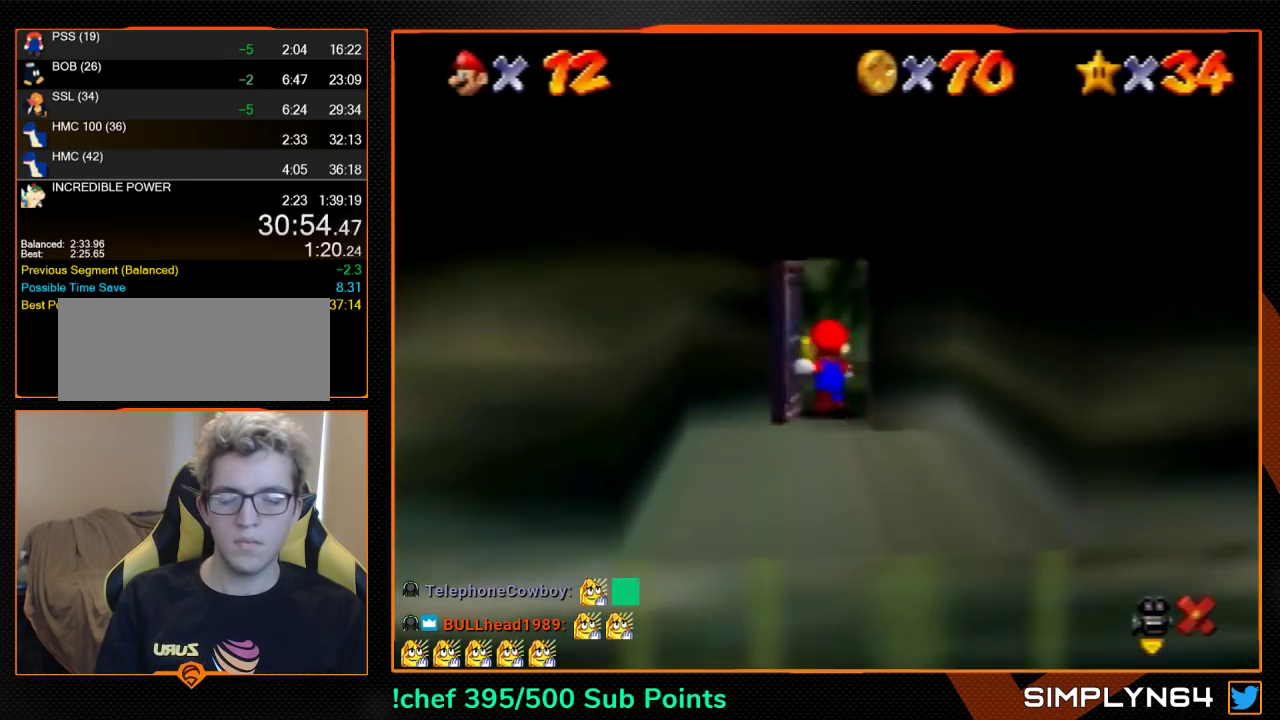
{"buttons": [], "left_stick": "left", "events": [[367, "left_stick", "left"]]}
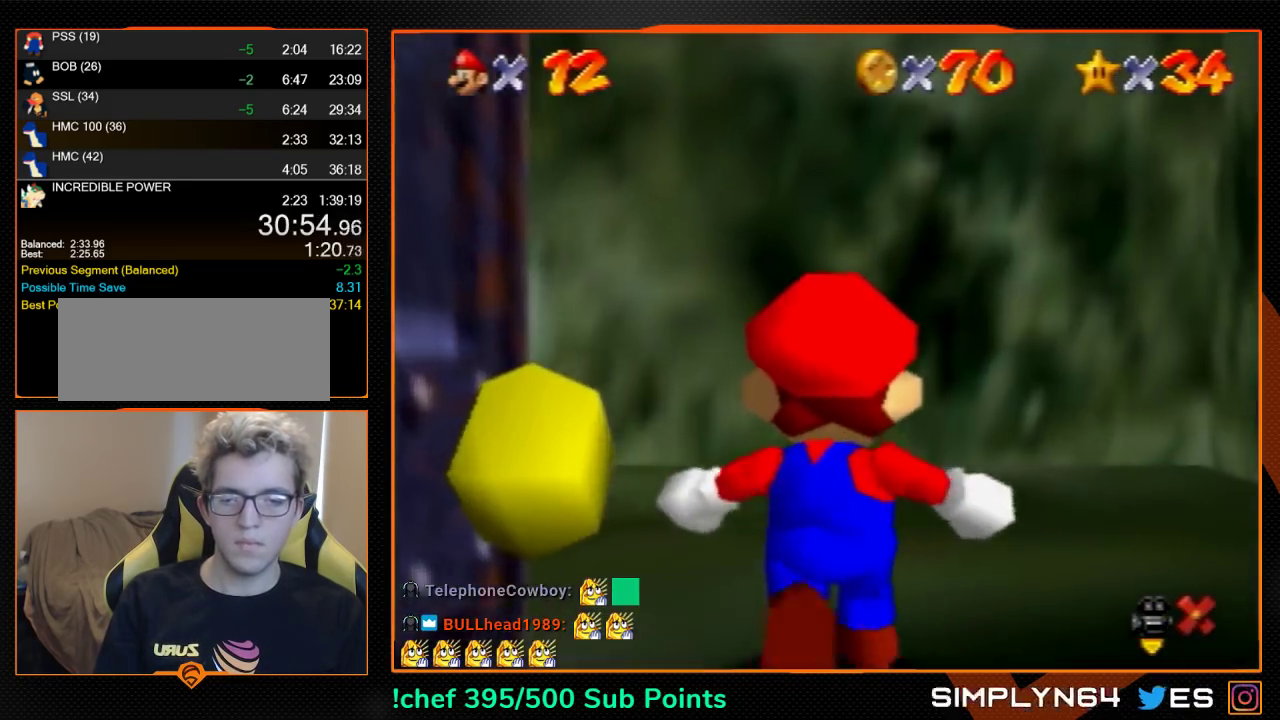
{"buttons": [], "left_stick": "left", "events": []}
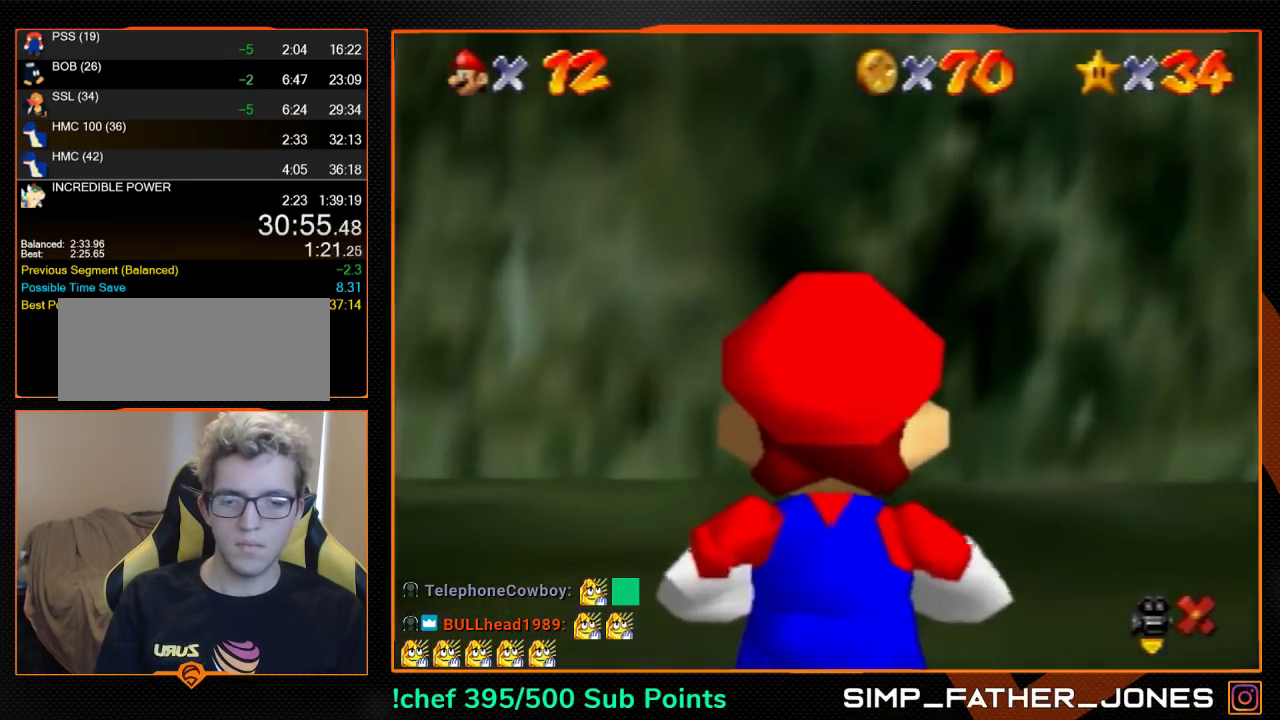
{"buttons": ["Z"], "left_stick": "up-left", "events": [[167, "A", "down"], [167, "Z", "down"], [167, "left_stick", "up-left"], [333, "A", "up"]]}
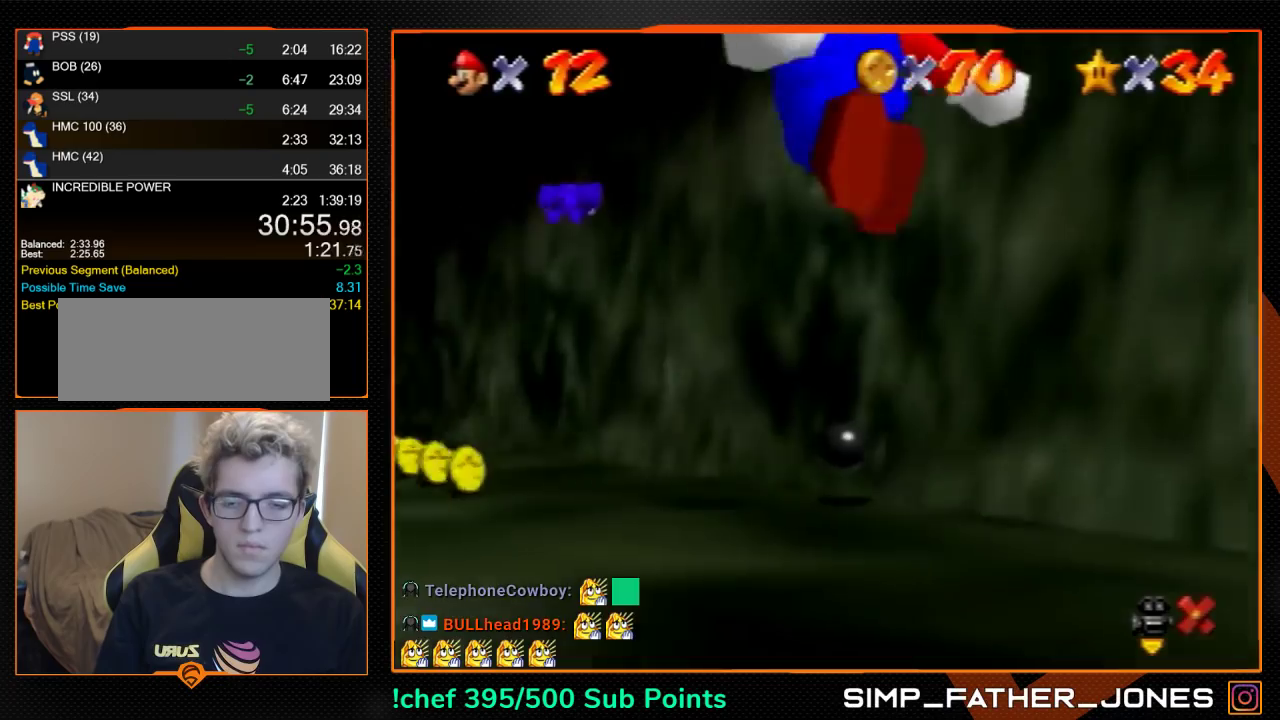
{"buttons": [], "left_stick": "up", "events": [[33, "C_DOWN", "down"], [100, "Z", "up"], [133, "C_DOWN", "up"], [200, "C_DOWN", "down"], [233, "left_stick", "up"], [300, "C_DOWN", "up"]]}
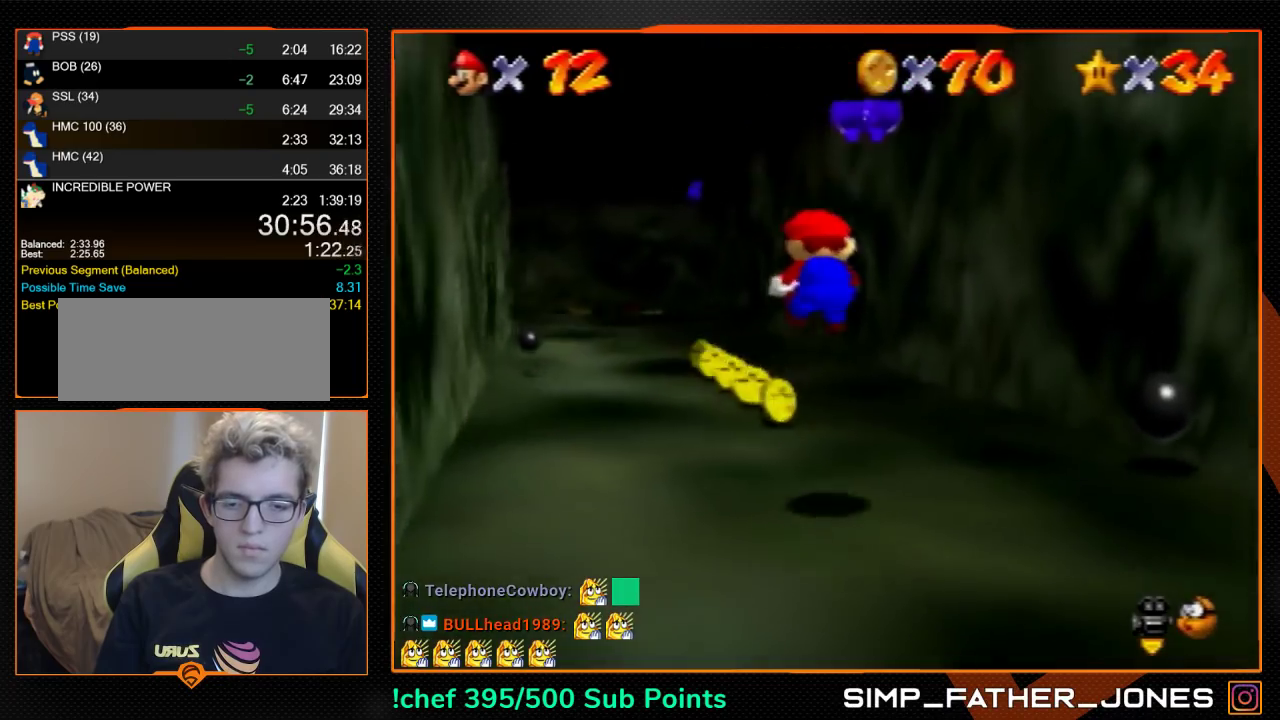
{"buttons": ["B"], "left_stick": "up", "events": [[467, "B", "down"]]}
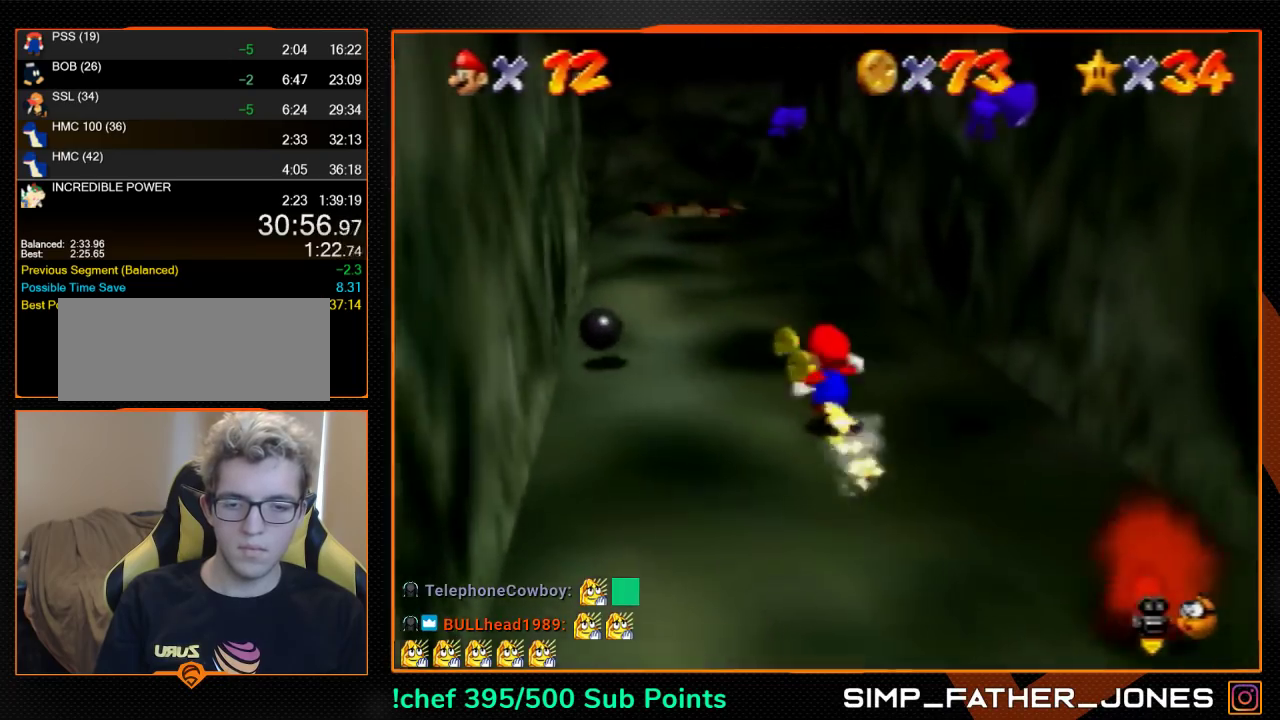
{"buttons": [], "left_stick": "up", "events": [[67, "B", "up"], [333, "A", "down"], [367, "B", "down"], [467, "A", "up"], [467, "B", "up"]]}
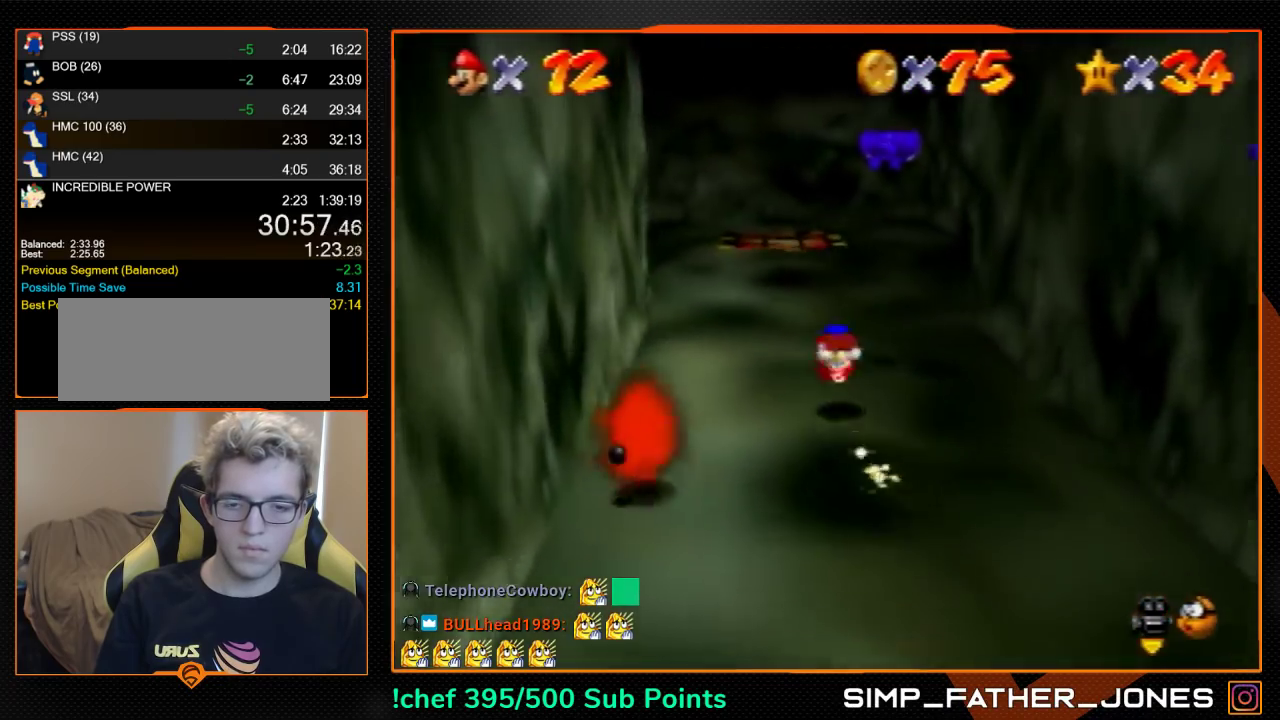
{"buttons": [], "left_stick": "up", "events": [[433, "B", "down"], [500, "B", "up"]]}
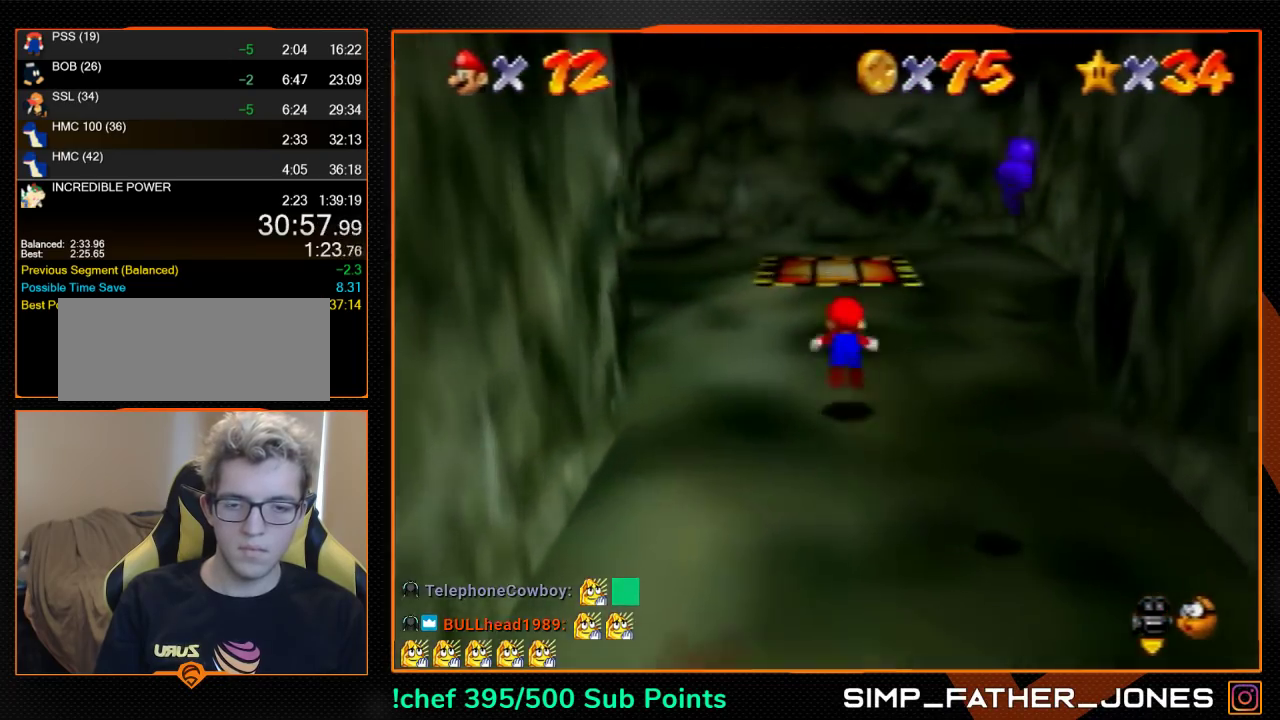
{"buttons": [], "left_stick": "down", "events": [[233, "A", "down"], [300, "B", "down"], [367, "A", "up"], [367, "B", "up"], [500, "left_stick", "down"]]}
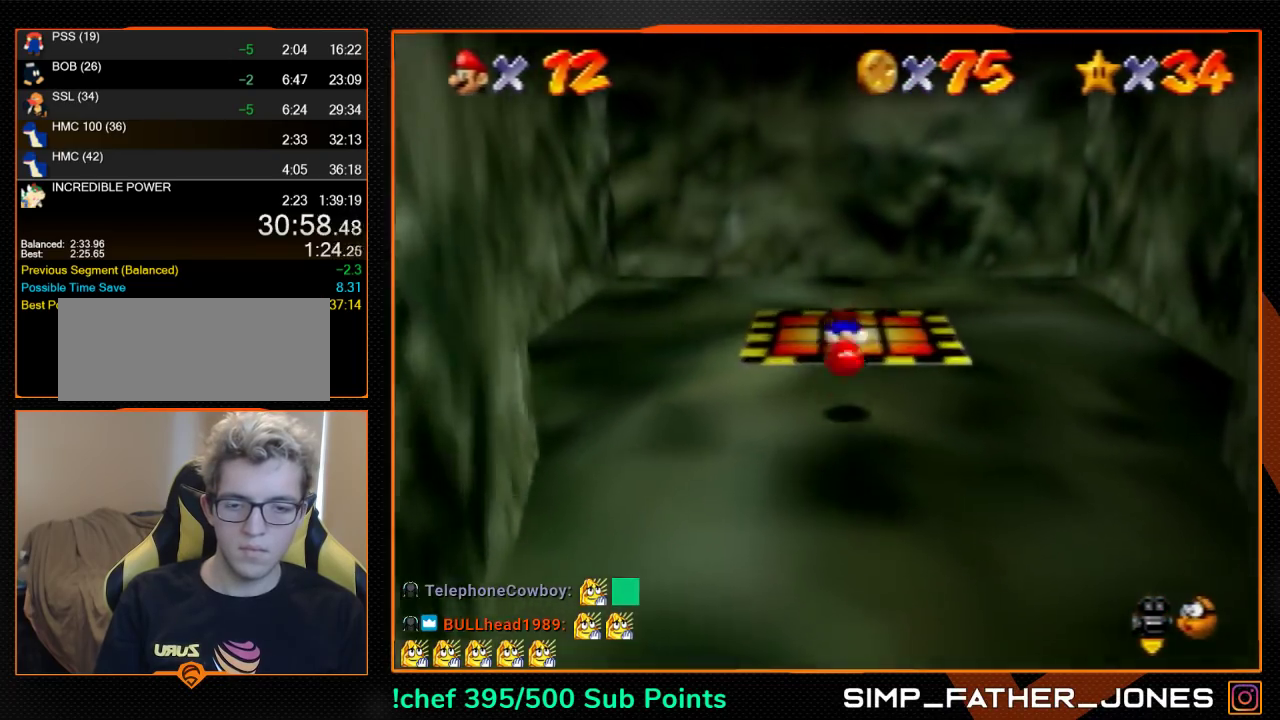
{"buttons": [], "left_stick": "center", "events": [[167, "left_stick", "center"]]}
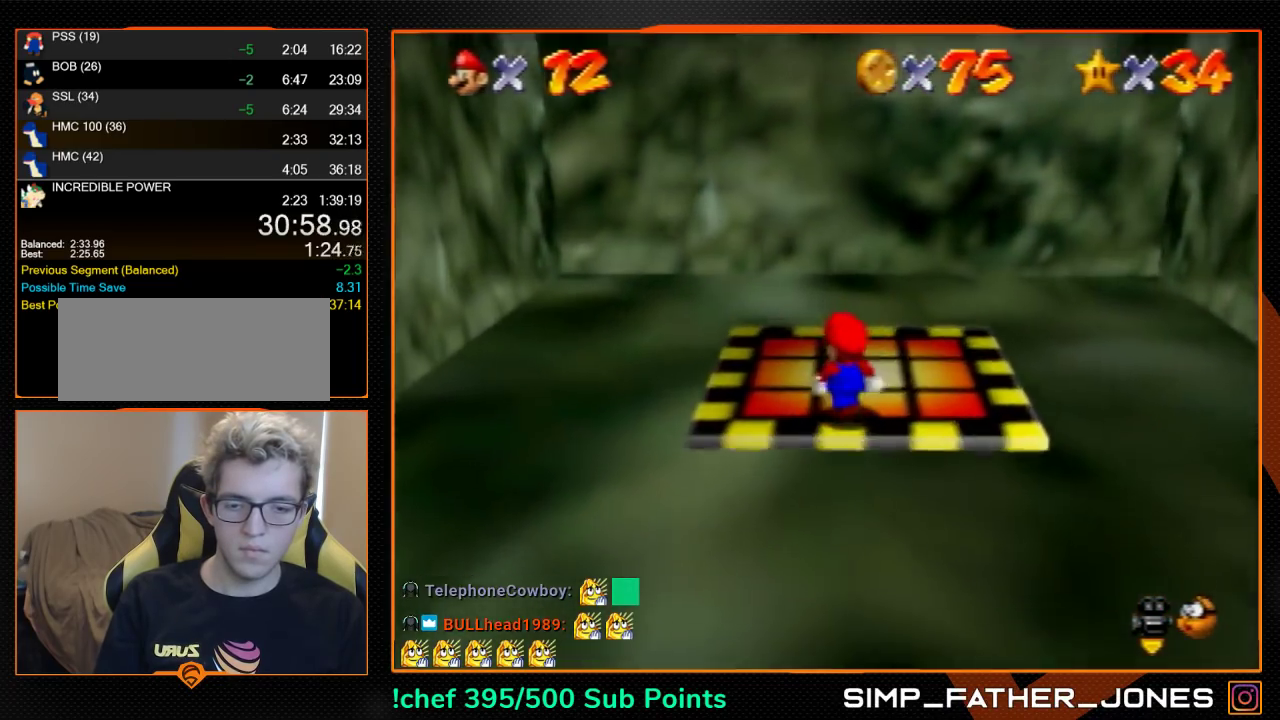
{"buttons": [], "left_stick": "center", "events": []}
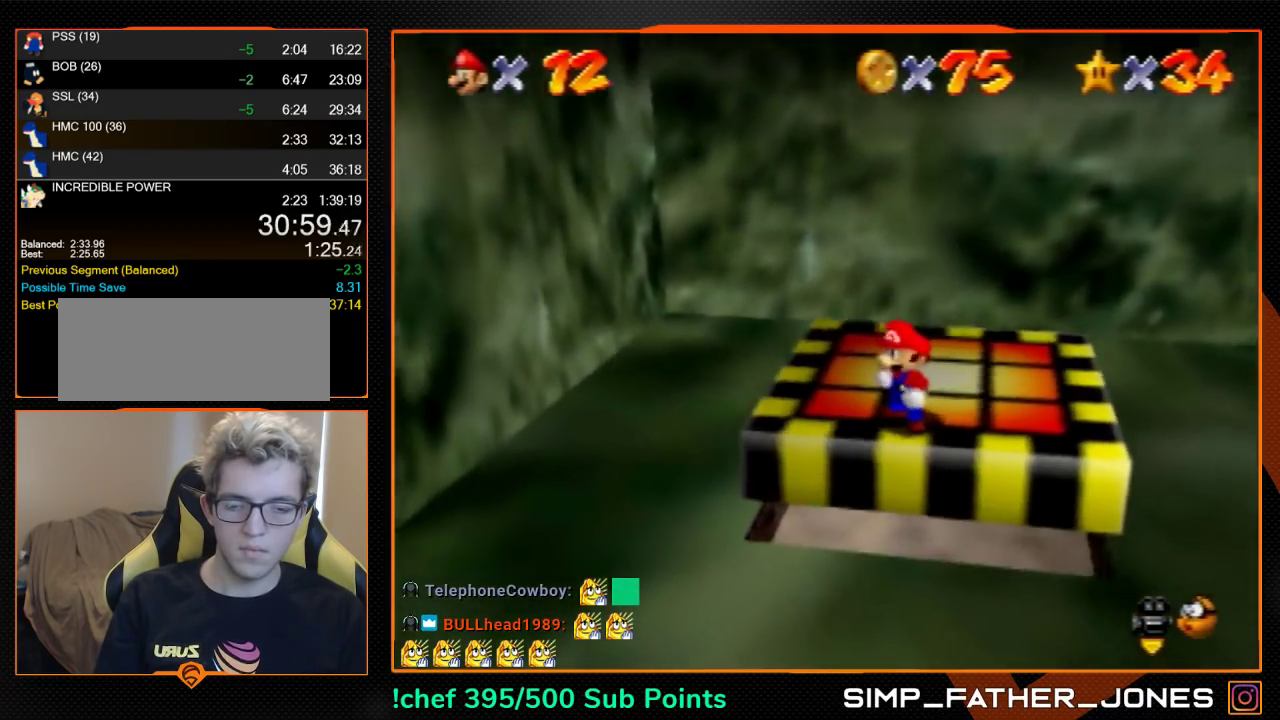
{"buttons": [], "left_stick": "center", "events": []}
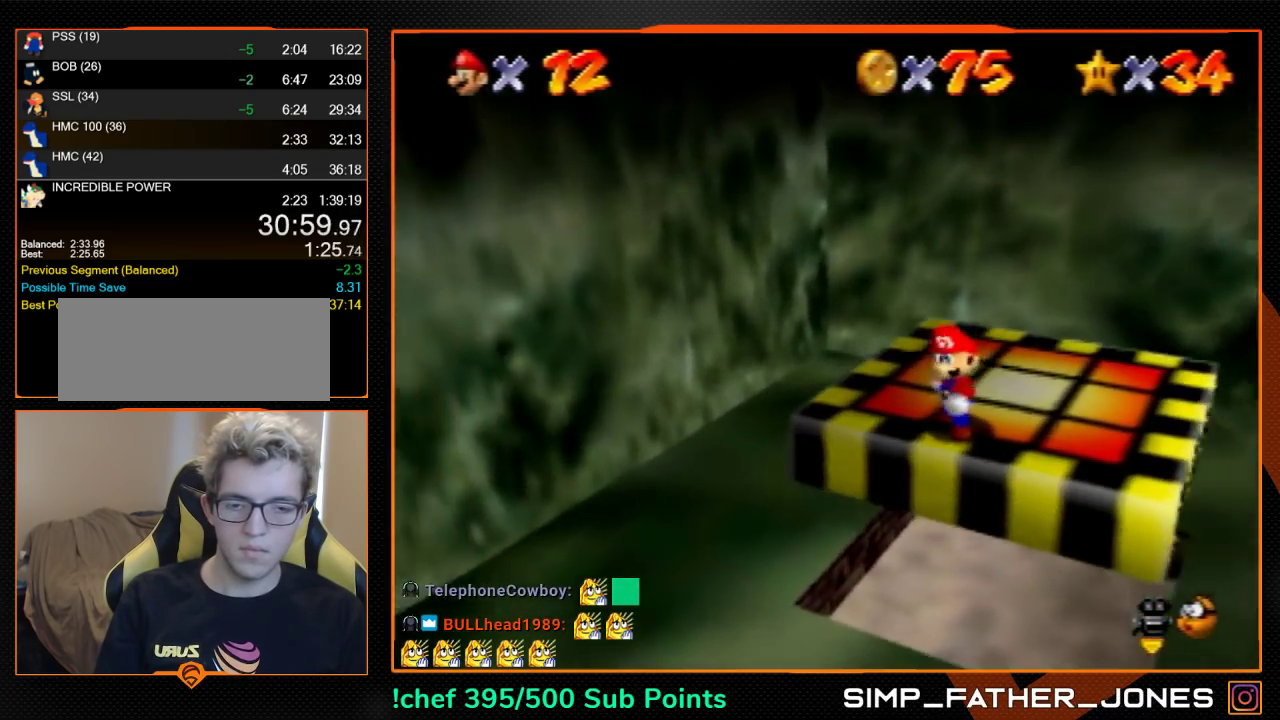
{"buttons": [], "left_stick": "center", "events": []}
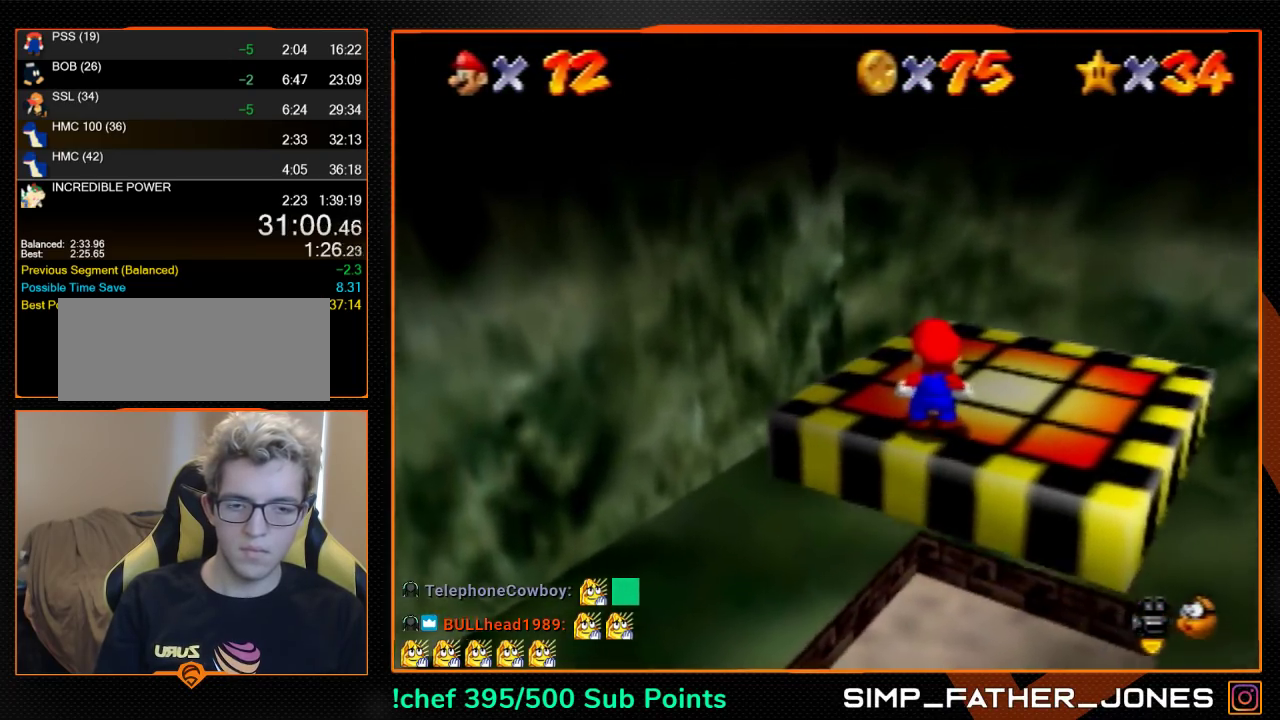
{"buttons": [], "left_stick": "center", "events": [[267, "R1", "down"], [367, "C_DOWN", "down"], [500, "C_DOWN", "up"], [500, "R1", "up"]]}
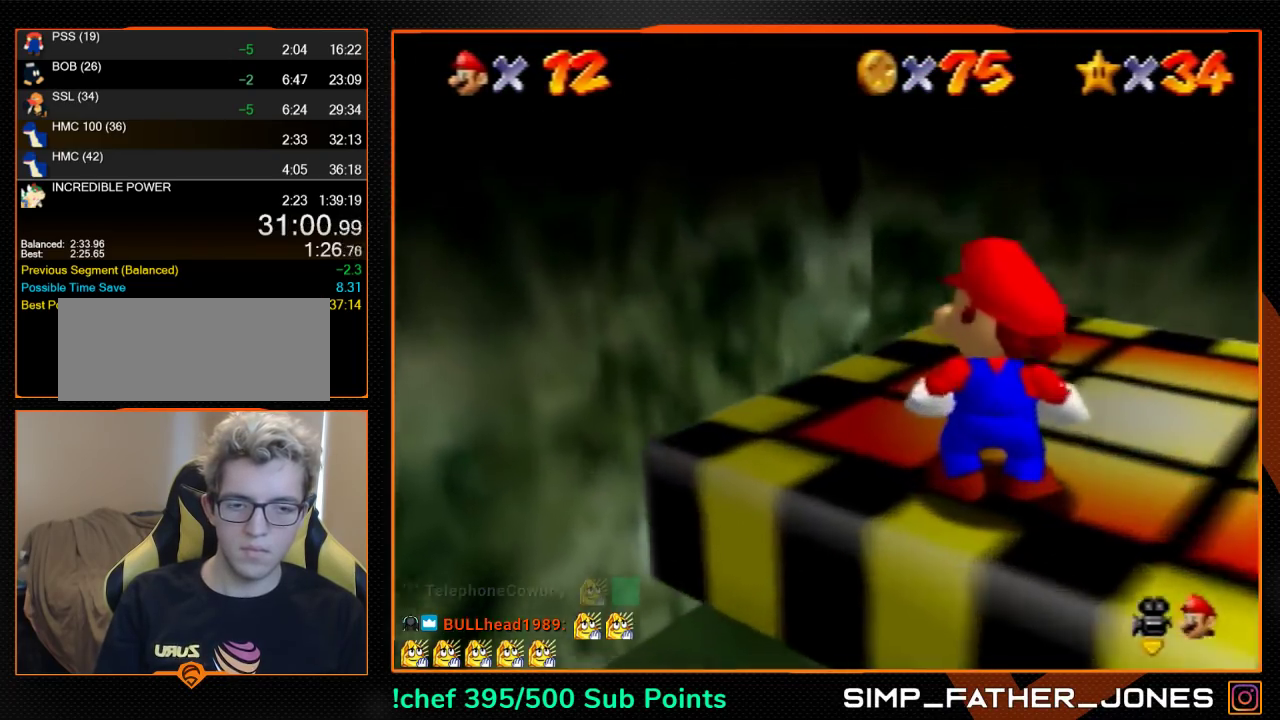
{"buttons": ["A"], "left_stick": "center", "events": [[500, "A", "down"]]}
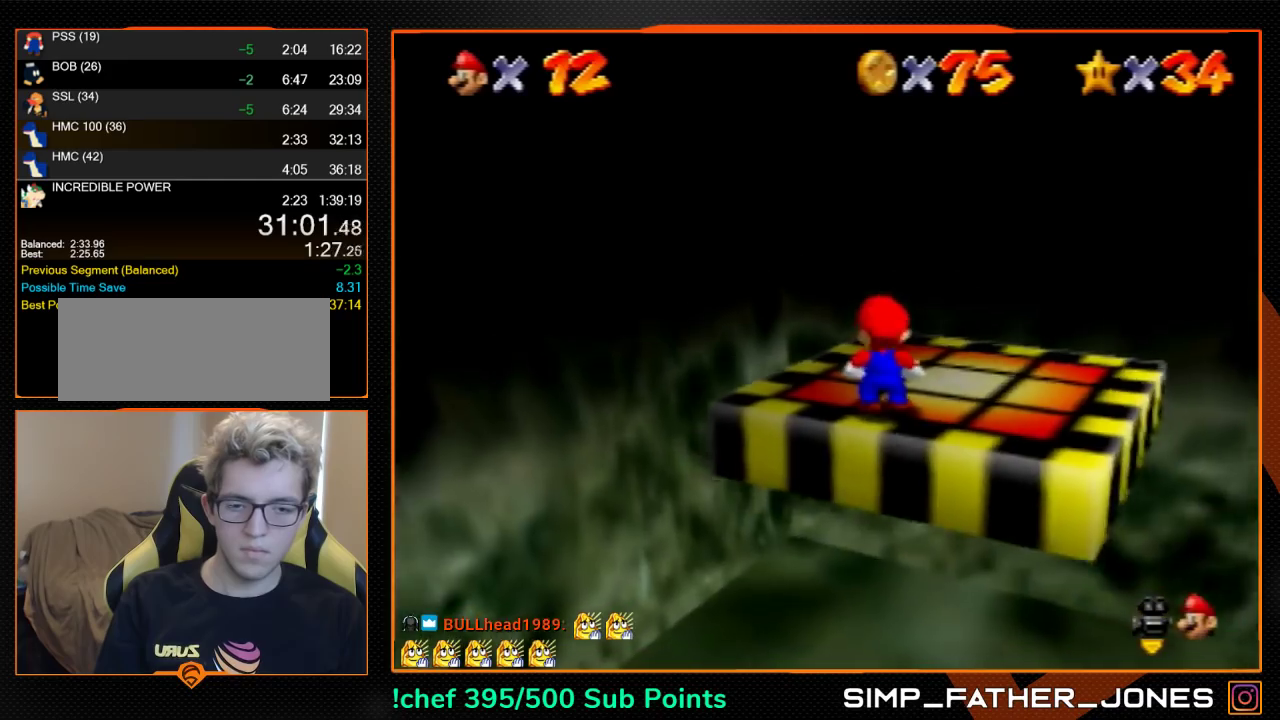
{"buttons": [], "left_stick": "up", "events": [[33, "left_stick", "up-right"], [300, "left_stick", "up"], [367, "A", "up"]]}
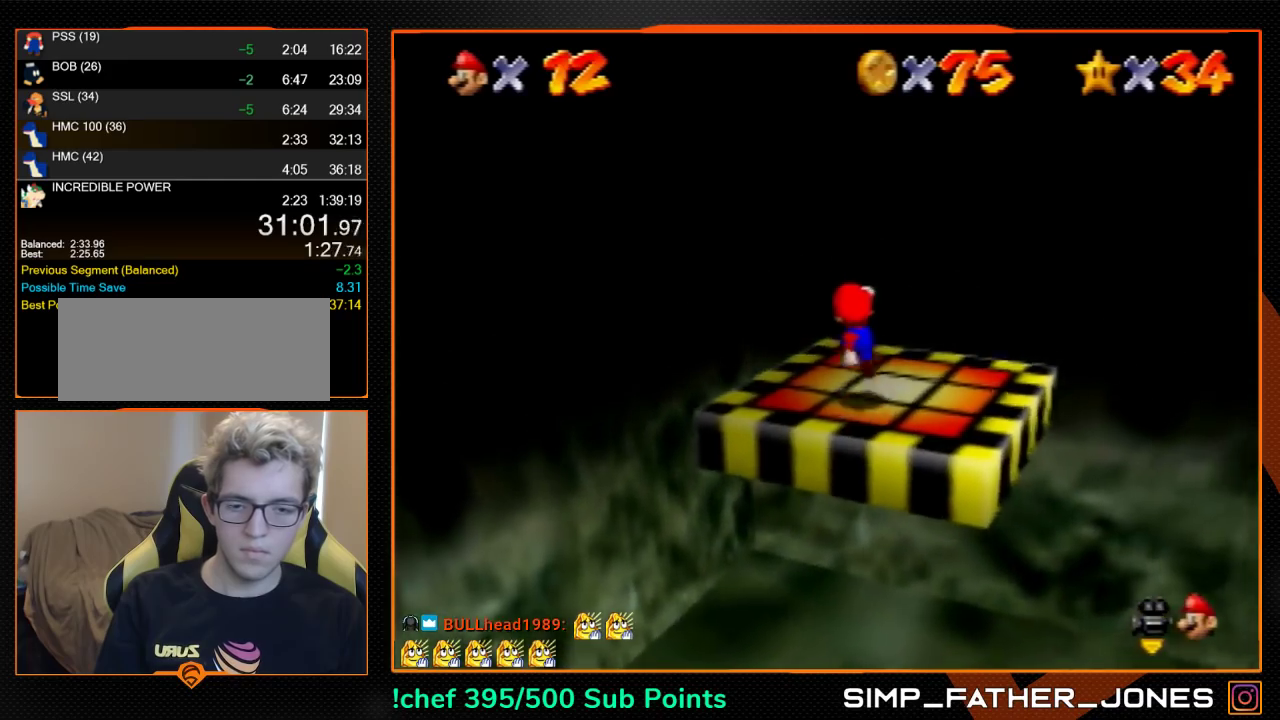
{"buttons": [], "left_stick": "up", "events": [[100, "A", "down"], [233, "A", "up"]]}
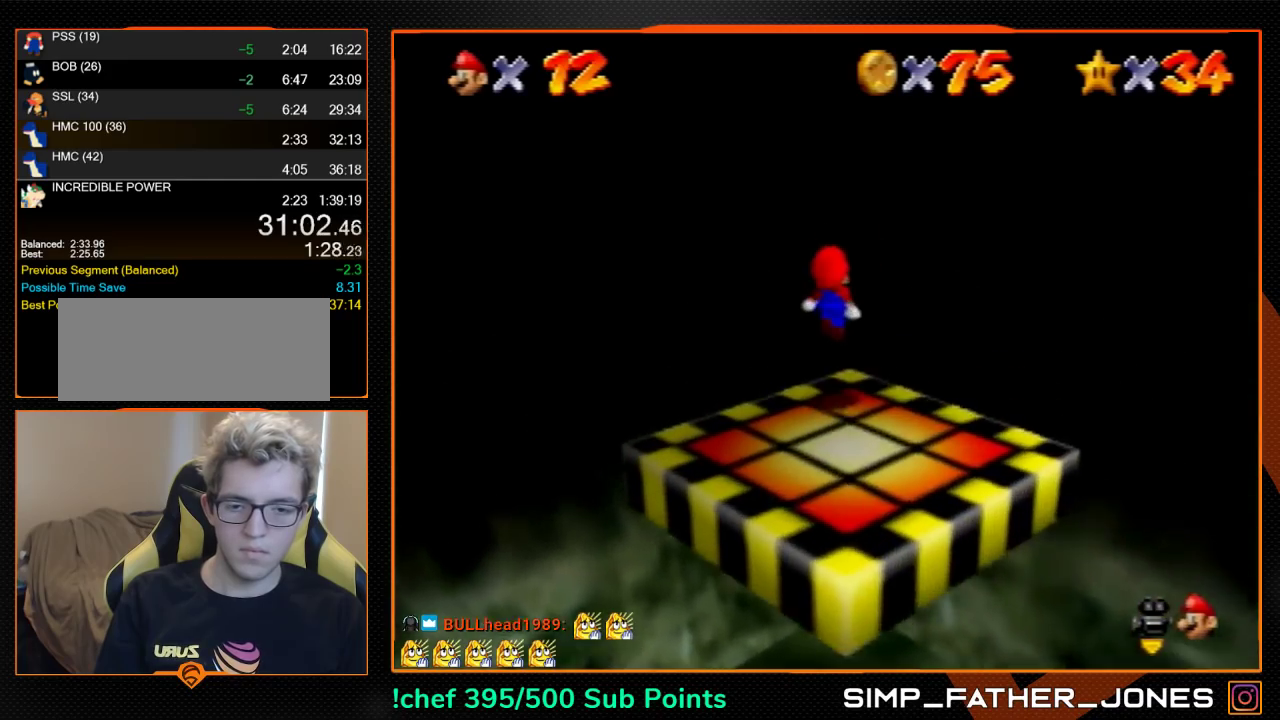
{"buttons": [], "left_stick": "up-right", "events": [[200, "left_stick", "up-right"]]}
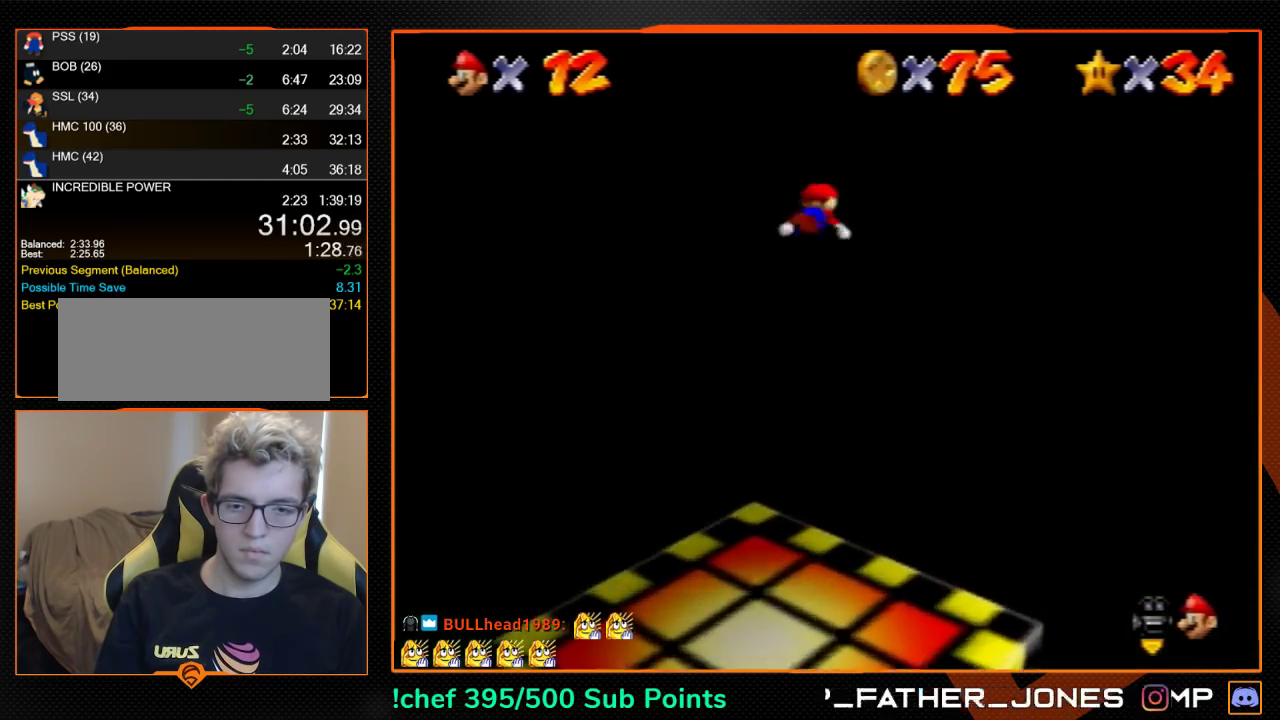
{"buttons": ["A"], "left_stick": "center", "events": [[333, "A", "down"], [333, "left_stick", "center"]]}
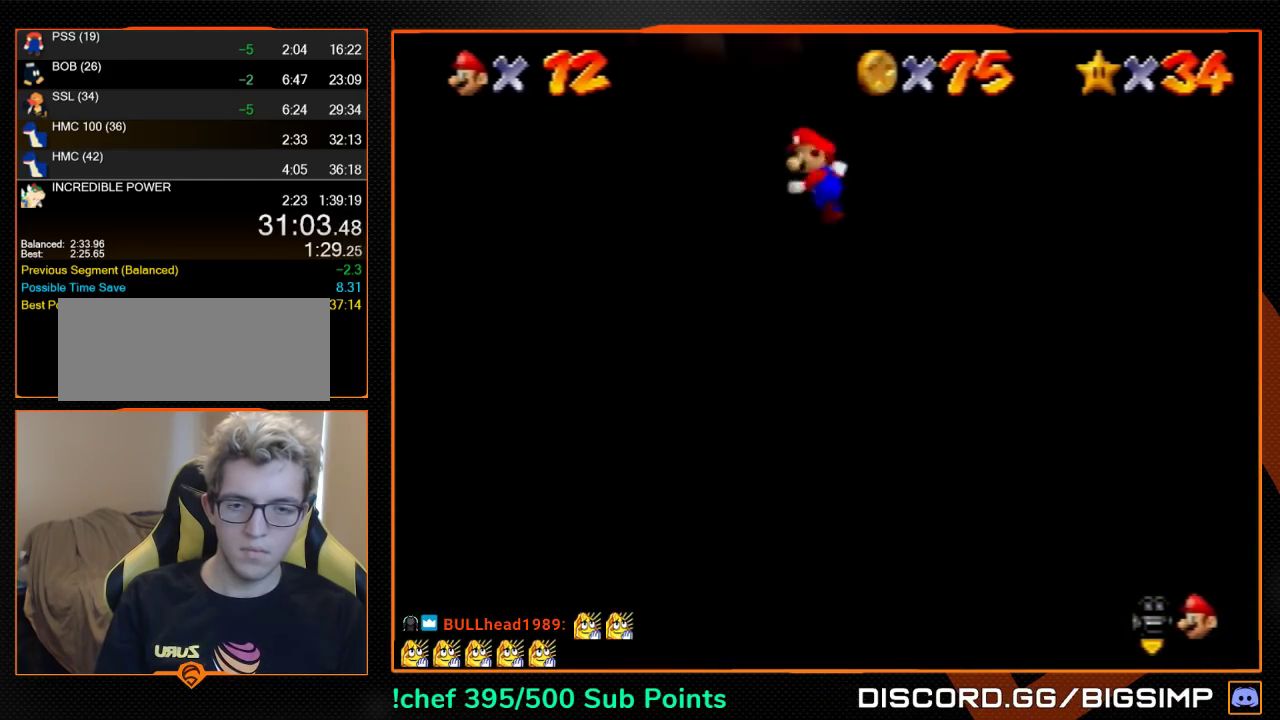
{"buttons": [], "left_stick": "down", "events": [[200, "A", "up"], [200, "left_stick", "down"]]}
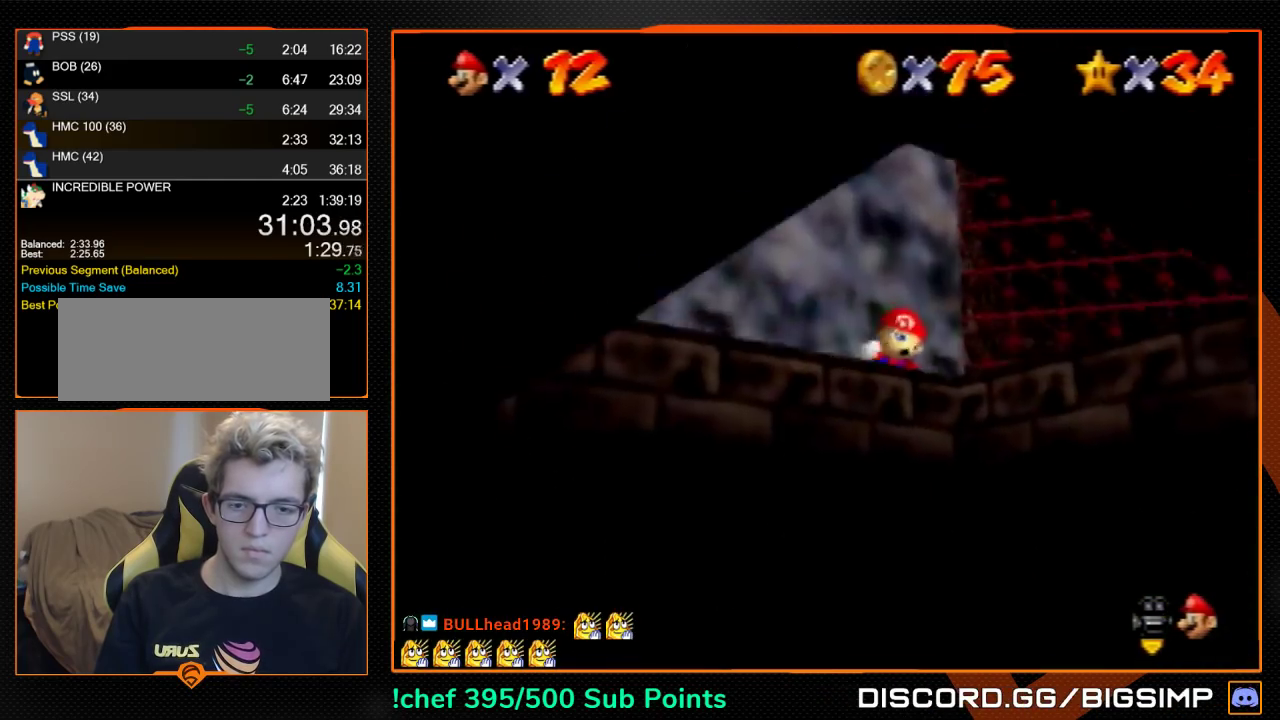
{"buttons": ["Z"], "left_stick": "center", "events": [[67, "Z", "down"], [100, "A", "down"], [200, "A", "up"], [200, "left_stick", "center"], [267, "C_RIGHT", "down"], [333, "C_RIGHT", "up"], [400, "C_RIGHT", "down"], [500, "C_RIGHT", "up"]]}
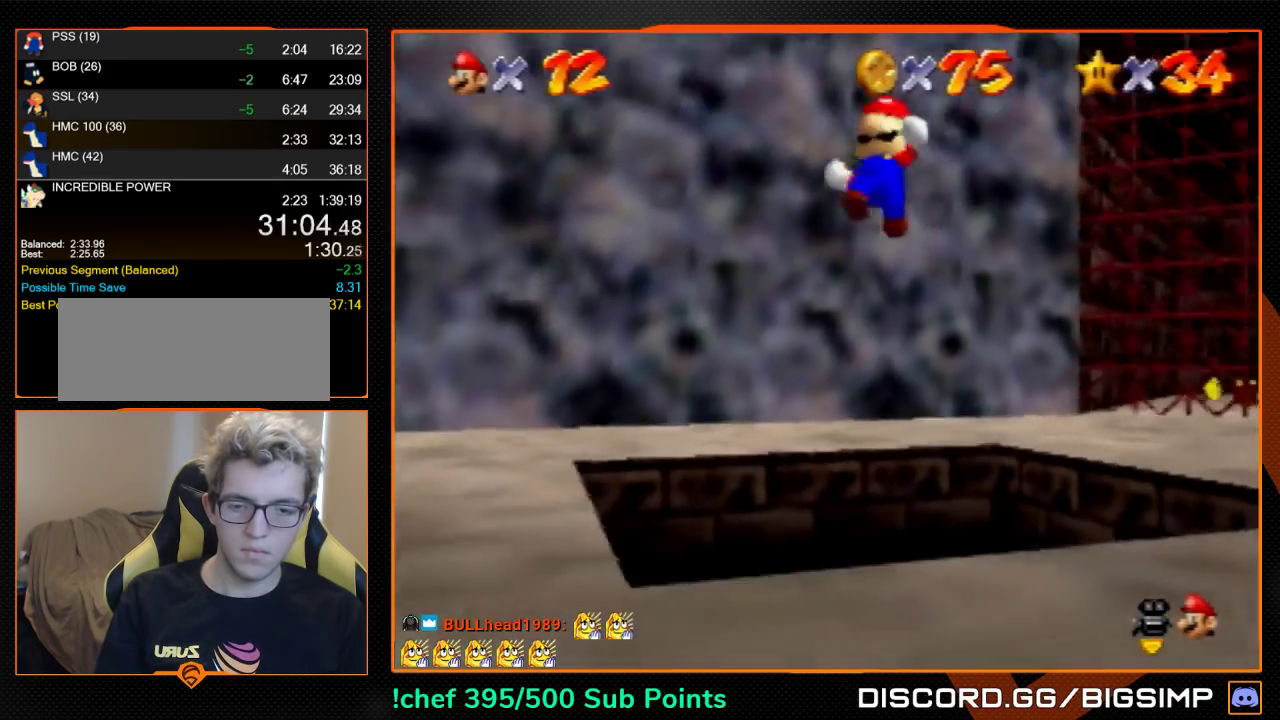
{"buttons": ["Z"], "left_stick": "right", "events": [[67, "left_stick", "right"]]}